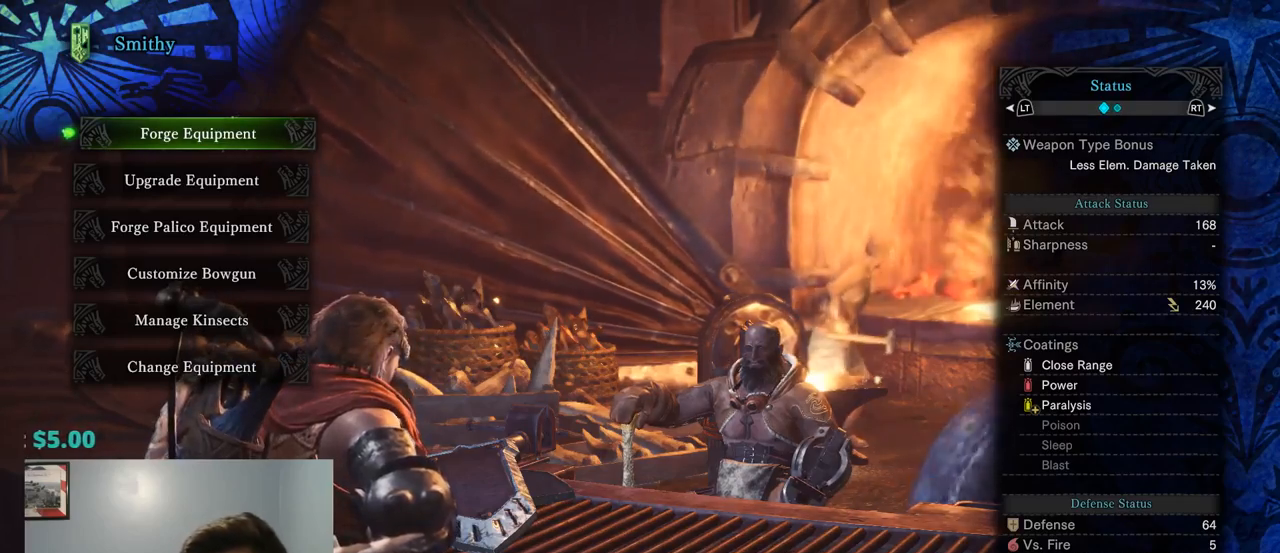
Gameplay with a controller (PlayStation layout); each line is a JSON object with the inputs held at the frame after it. "events" lists button and stick changes between this image and that frame as [ms after this image, input, new state], when the widget could be followed in between. Not read: HOME L3 SELECT START.
{"buttons": [], "left_stick": "center", "right_stick": "center", "events": []}
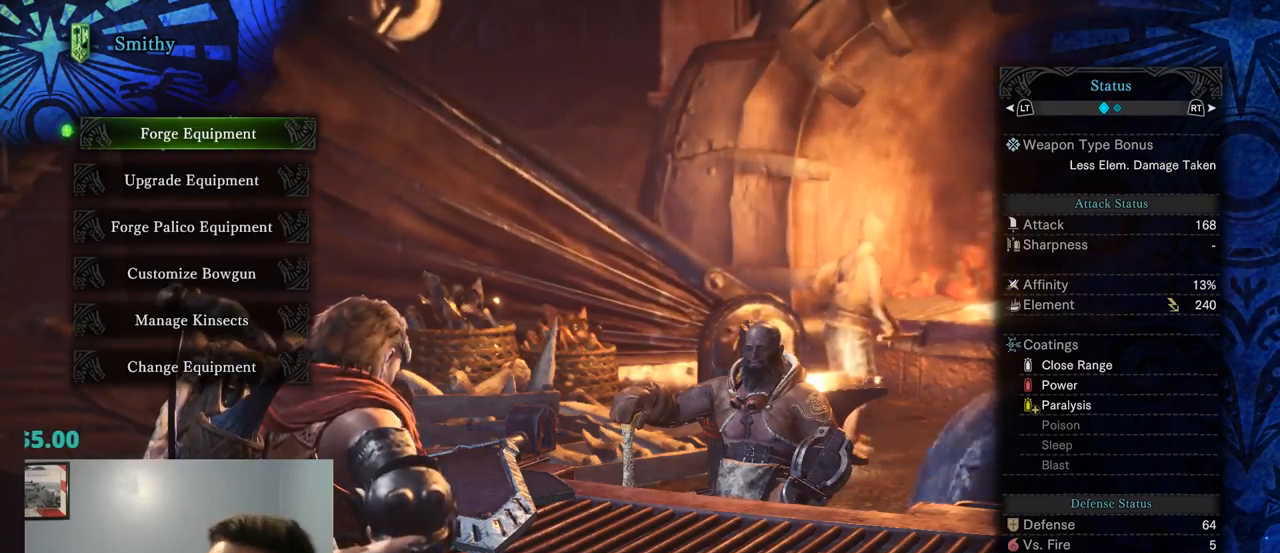
{"buttons": [], "left_stick": "center", "right_stick": "center", "events": []}
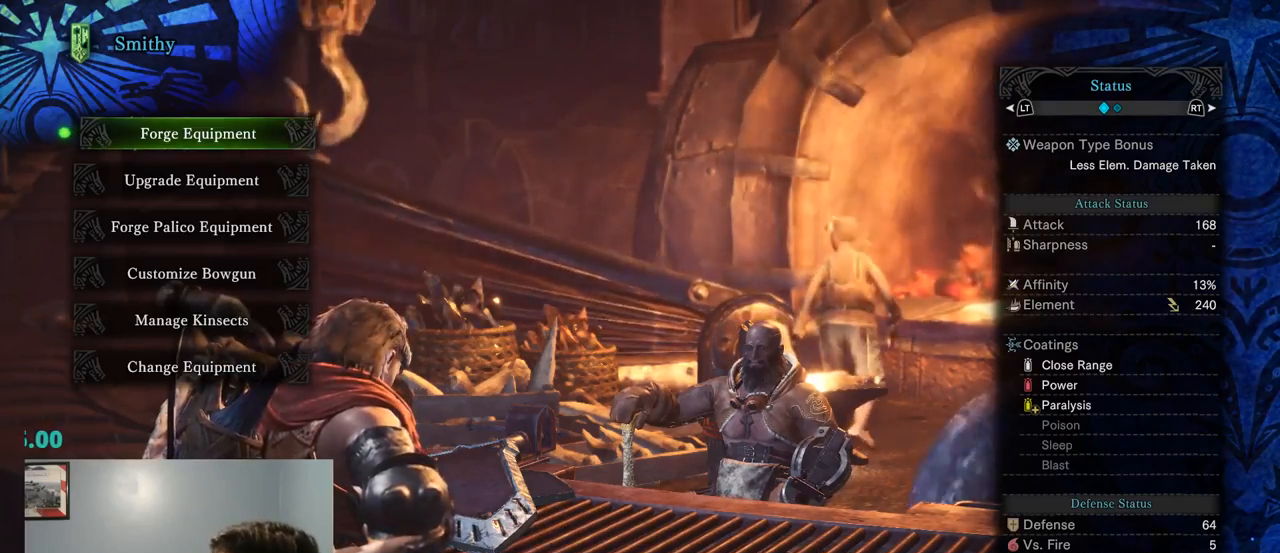
{"buttons": [], "left_stick": "center", "right_stick": "center", "events": []}
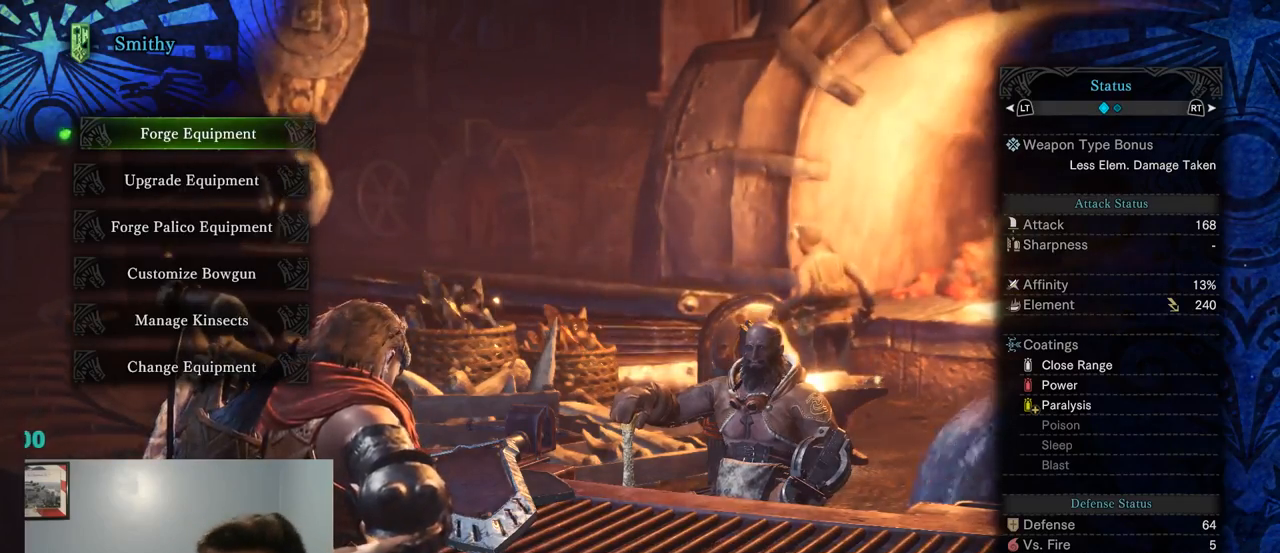
{"buttons": [], "left_stick": "center", "right_stick": "center", "events": []}
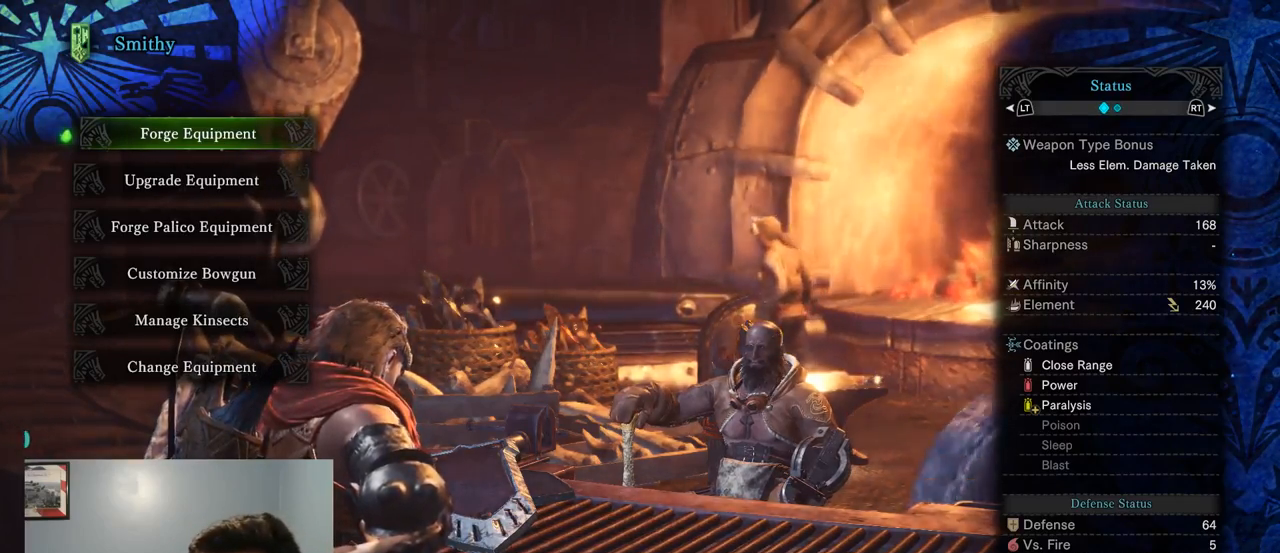
{"buttons": [], "left_stick": "center", "right_stick": "center", "events": []}
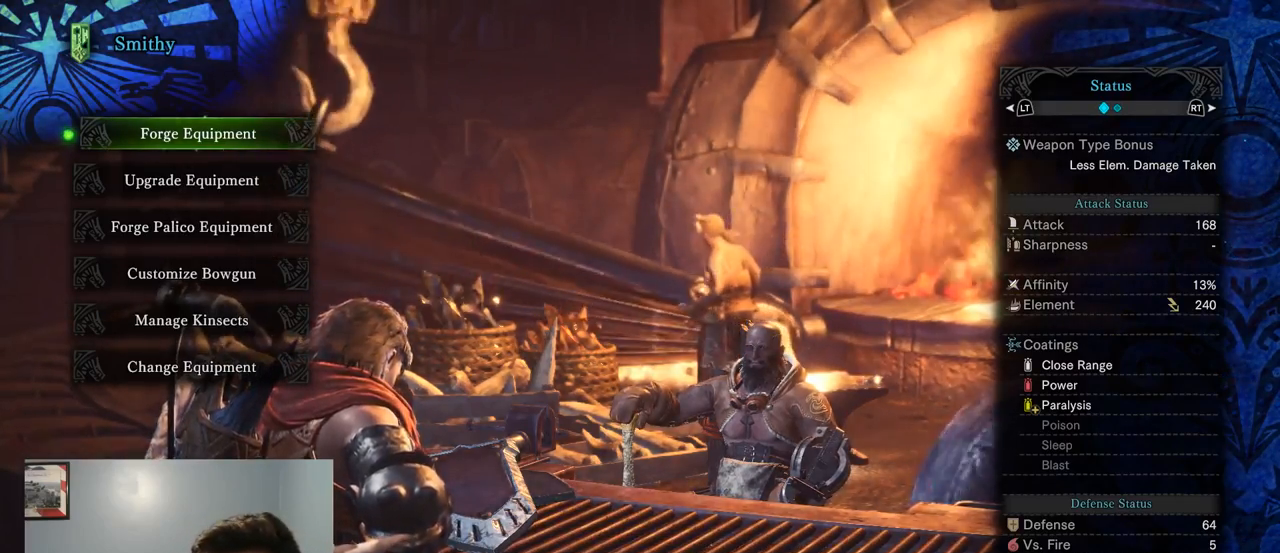
{"buttons": [], "left_stick": "center", "right_stick": "center", "events": []}
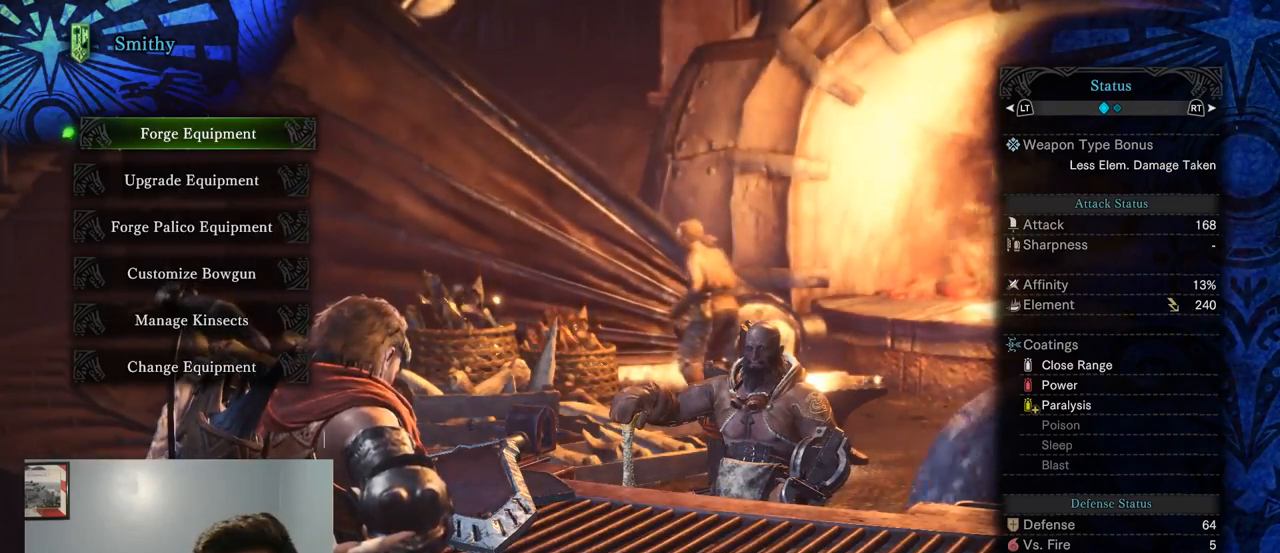
{"buttons": ["DPAD_DOWN"], "left_stick": "center", "right_stick": "center", "events": [[384, "DPAD_DOWN", "down"]]}
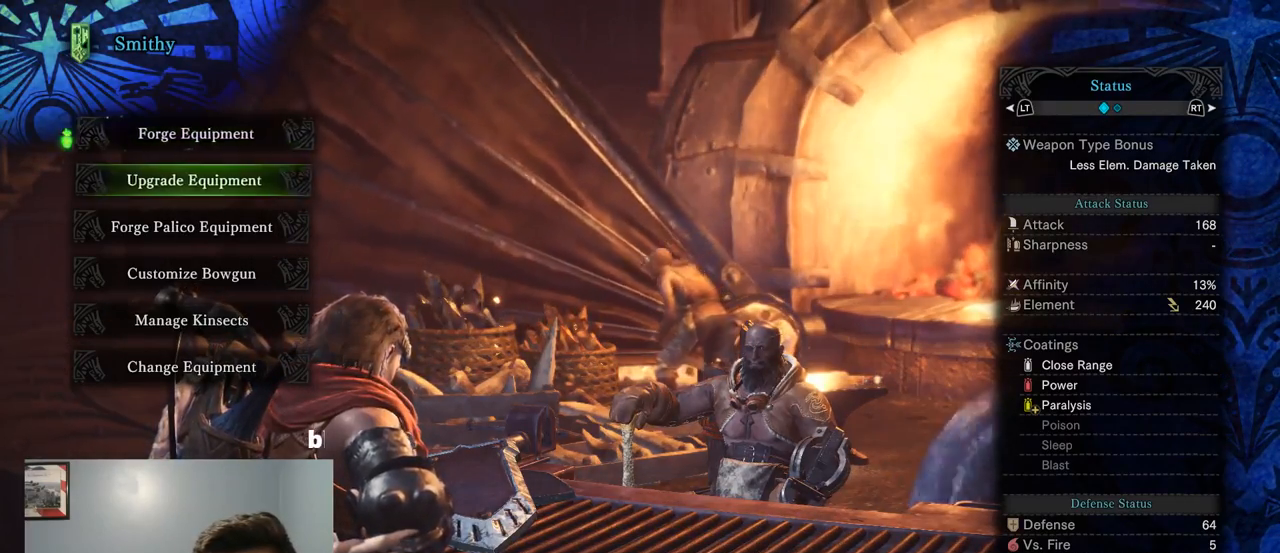
{"buttons": [], "left_stick": "center", "right_stick": "center", "events": [[17, "DPAD_DOWN", "up"]]}
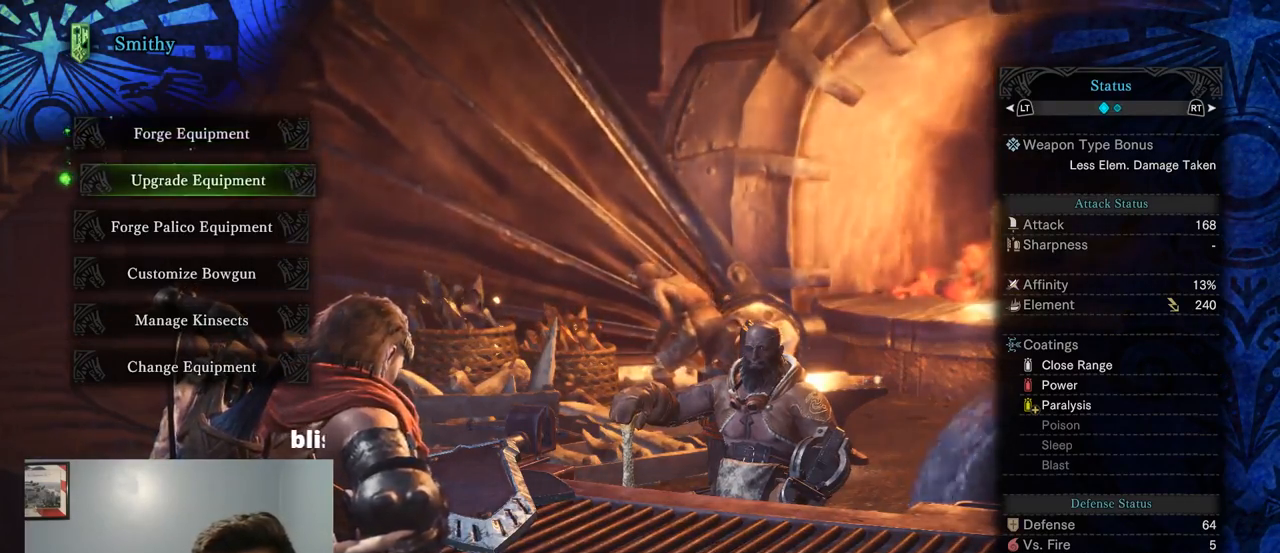
{"buttons": ["DPAD_UP"], "left_stick": "center", "right_stick": "center", "events": [[17, "DPAD_UP", "down"], [117, "DPAD_UP", "up"], [450, "DPAD_UP", "down"]]}
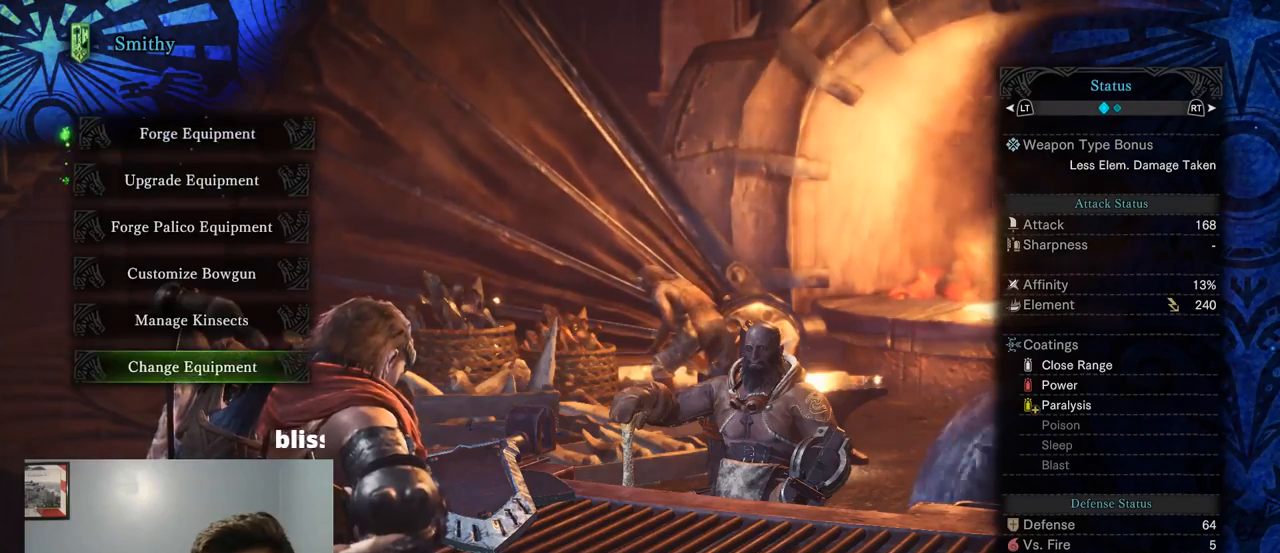
{"buttons": [], "left_stick": "center", "right_stick": "center", "events": [[50, "DPAD_UP", "up"], [234, "DPAD_UP", "down"], [384, "DPAD_UP", "up"]]}
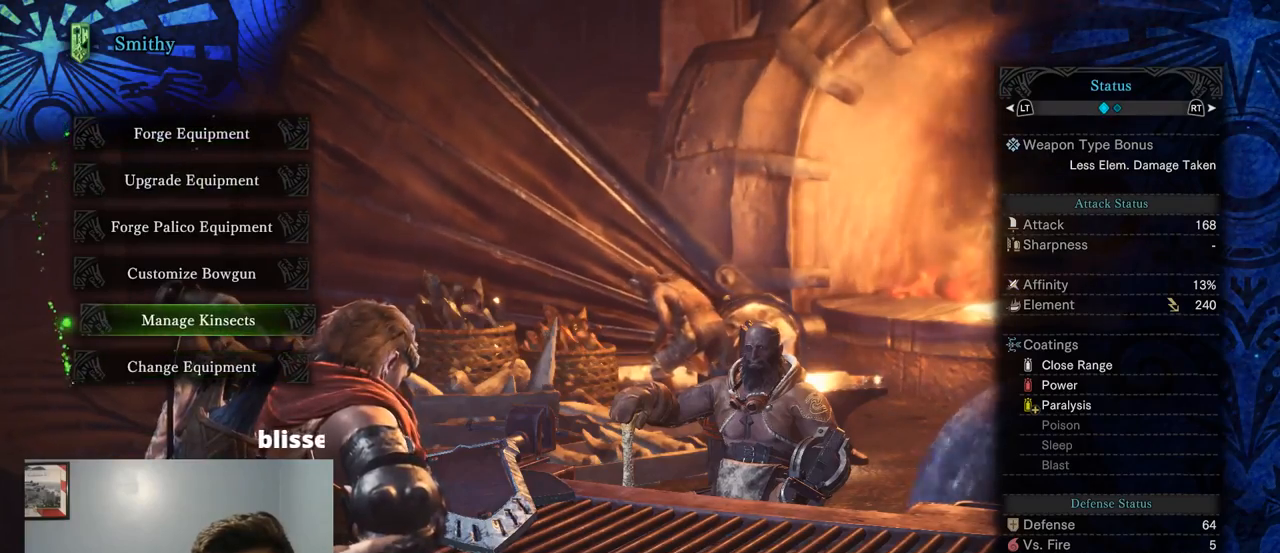
{"buttons": [], "left_stick": "center", "right_stick": "center", "events": [[34, "DPAD_DOWN", "down"], [134, "DPAD_DOWN", "up"], [200, "DPAD_DOWN", "down"], [300, "DPAD_DOWN", "up"], [400, "DPAD_DOWN", "down"], [500, "DPAD_DOWN", "up"]]}
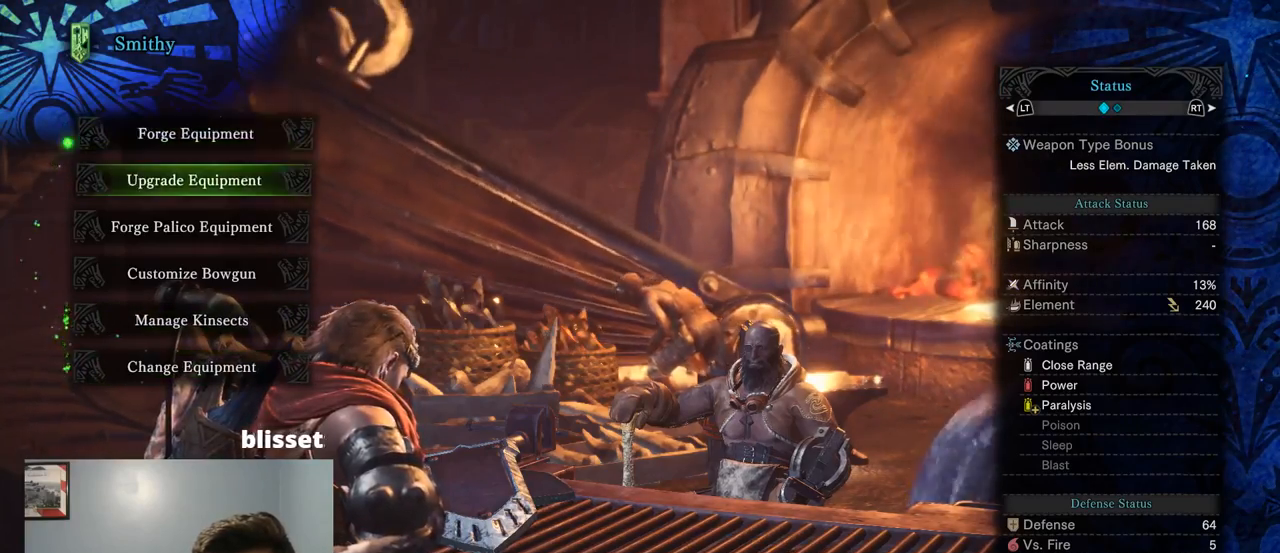
{"buttons": ["L2", "DPAD_DOWN"], "left_stick": "center", "right_stick": "center", "events": [[267, "DPAD_UP", "down"], [334, "DPAD_UP", "up"], [434, "L2", "down"], [467, "DPAD_DOWN", "down"]]}
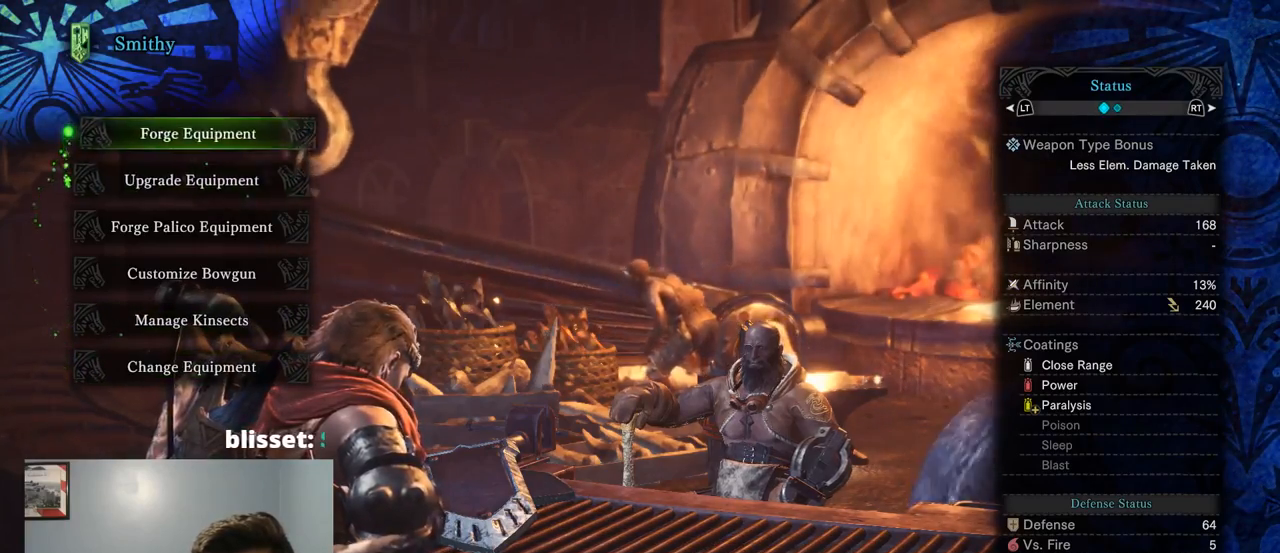
{"buttons": [], "left_stick": "center", "right_stick": "center", "events": [[50, "L2", "up"], [100, "CROSS", "down"], [134, "DPAD_DOWN", "up"], [200, "CROSS", "up"]]}
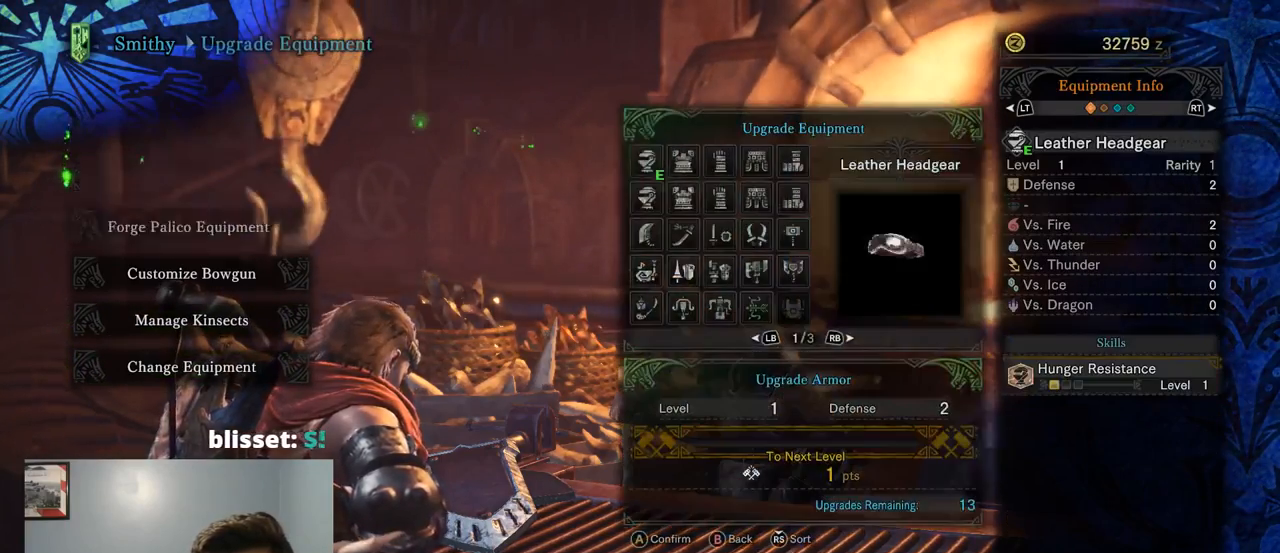
{"buttons": [], "left_stick": "center", "right_stick": "center", "events": [[84, "DPAD_DOWN", "down"], [134, "DPAD_DOWN", "up"], [350, "DPAD_RIGHT", "down"], [484, "DPAD_RIGHT", "up"]]}
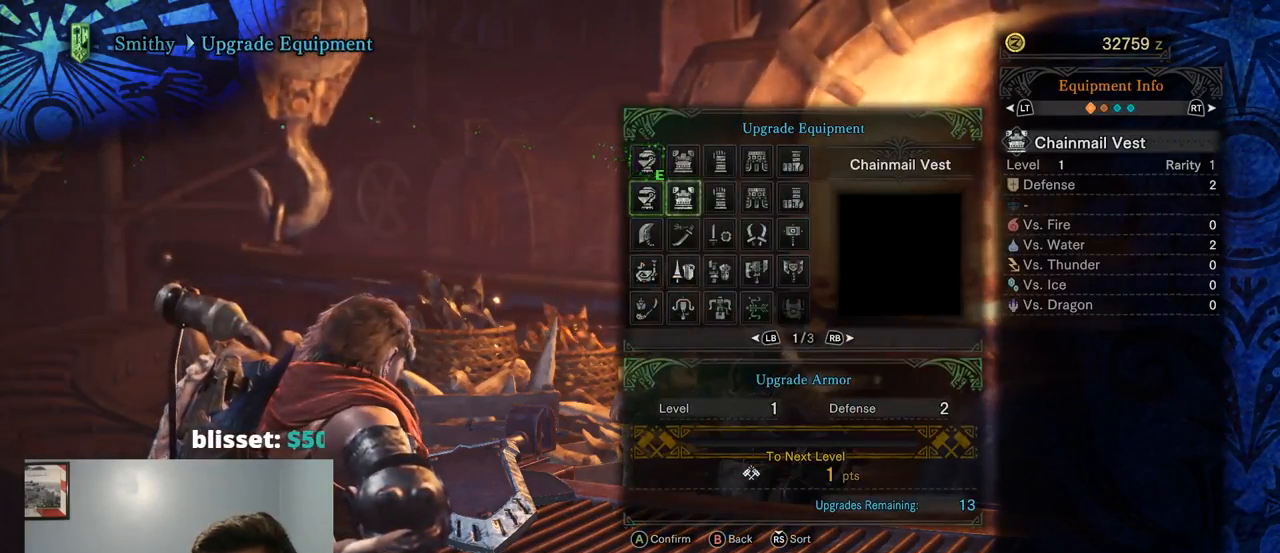
{"buttons": [], "left_stick": "center", "right_stick": "center", "events": []}
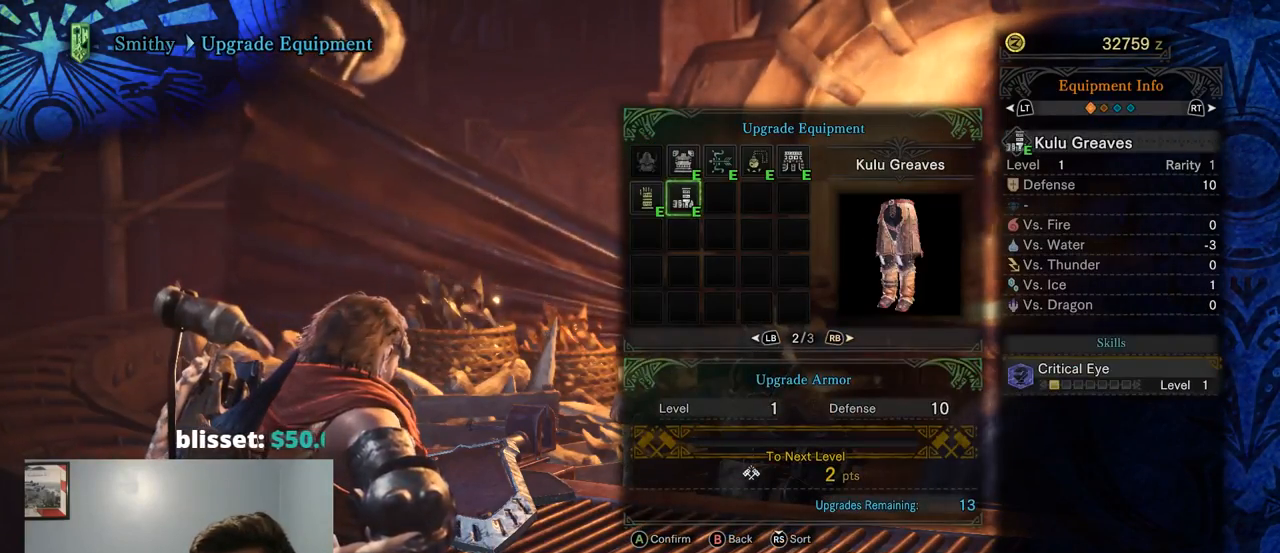
{"buttons": [], "left_stick": "center", "right_stick": "center", "events": [[84, "DPAD_RIGHT", "down"], [184, "DPAD_RIGHT", "up"], [317, "DPAD_UP", "down"], [417, "DPAD_UP", "up"]]}
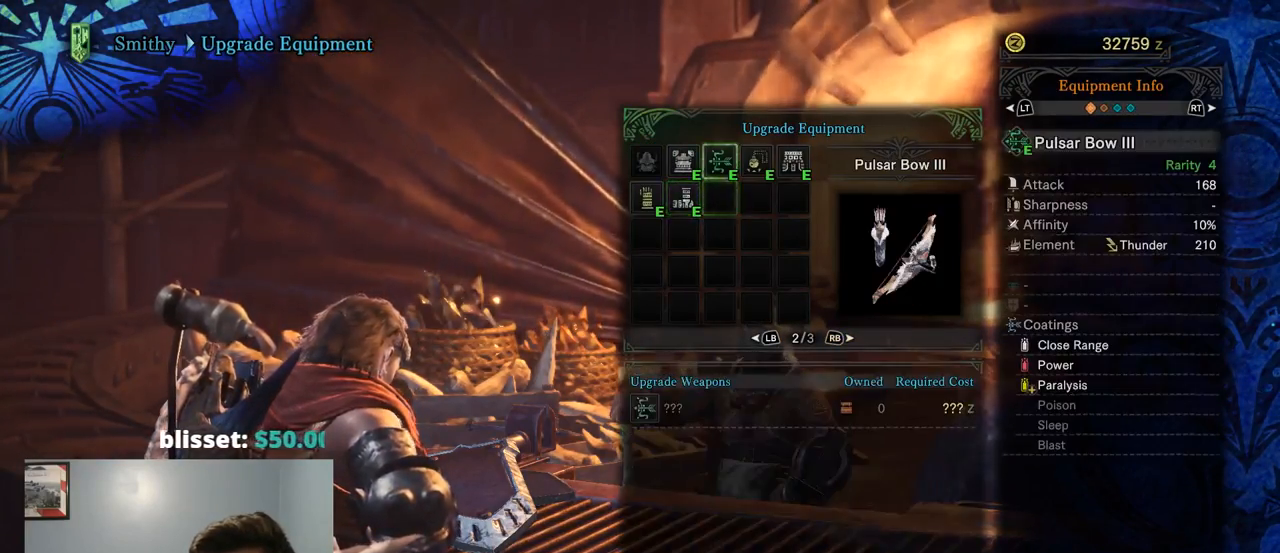
{"buttons": [], "left_stick": "center", "right_stick": "center", "events": [[300, "CROSS", "down"], [434, "CROSS", "up"]]}
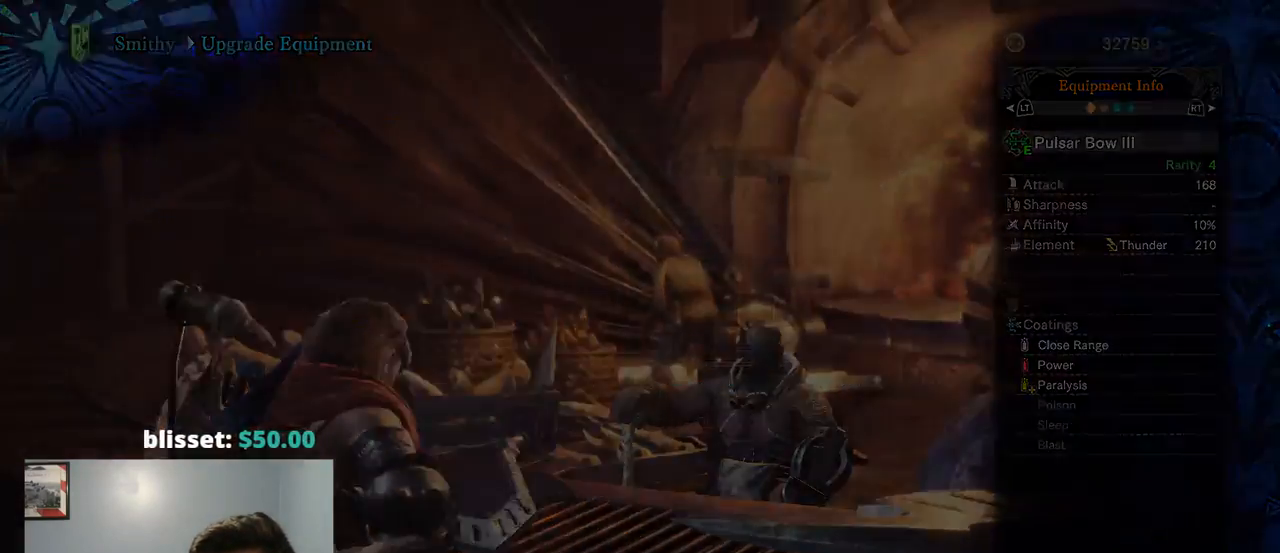
{"buttons": [], "left_stick": "center", "right_stick": "center", "events": []}
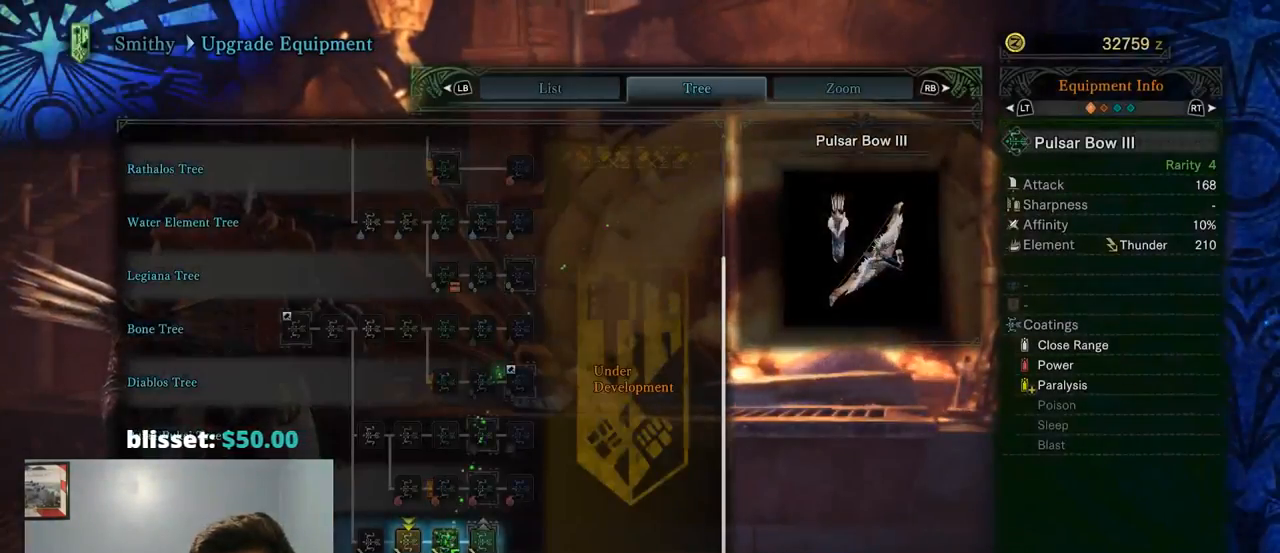
{"buttons": ["DPAD_RIGHT"], "left_stick": "center", "right_stick": "center", "events": [[100, "DPAD_DOWN", "down"], [167, "DPAD_DOWN", "up"], [500, "DPAD_RIGHT", "down"]]}
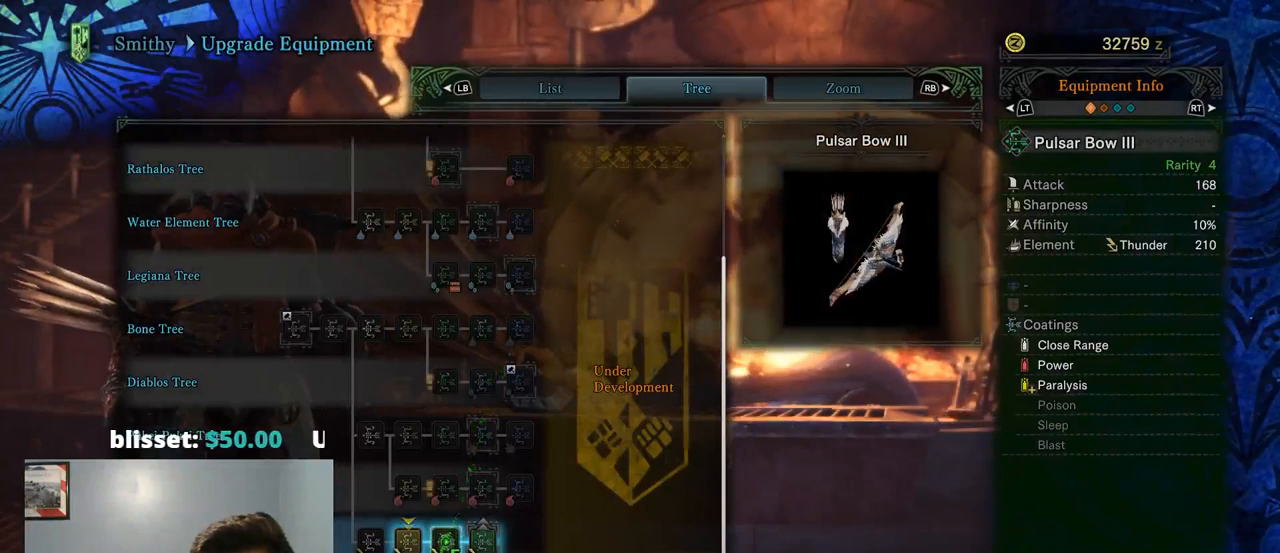
{"buttons": [], "left_stick": "right", "right_stick": "center", "events": [[67, "DPAD_RIGHT", "up"], [450, "left_stick", "right"]]}
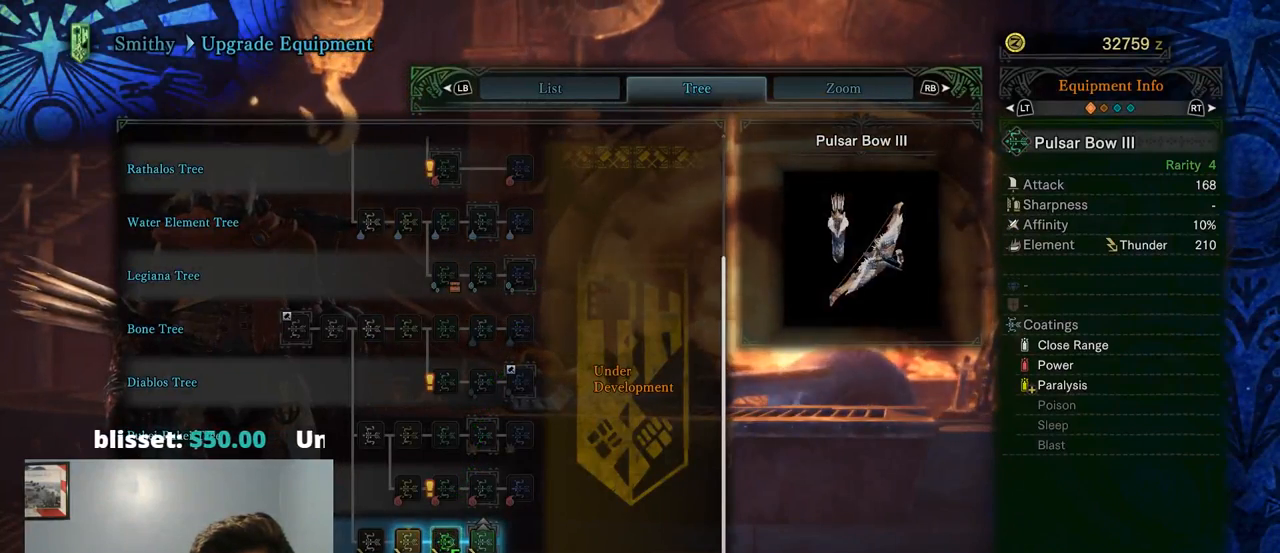
{"buttons": [], "left_stick": "center", "right_stick": "center", "events": [[150, "left_stick", "center"]]}
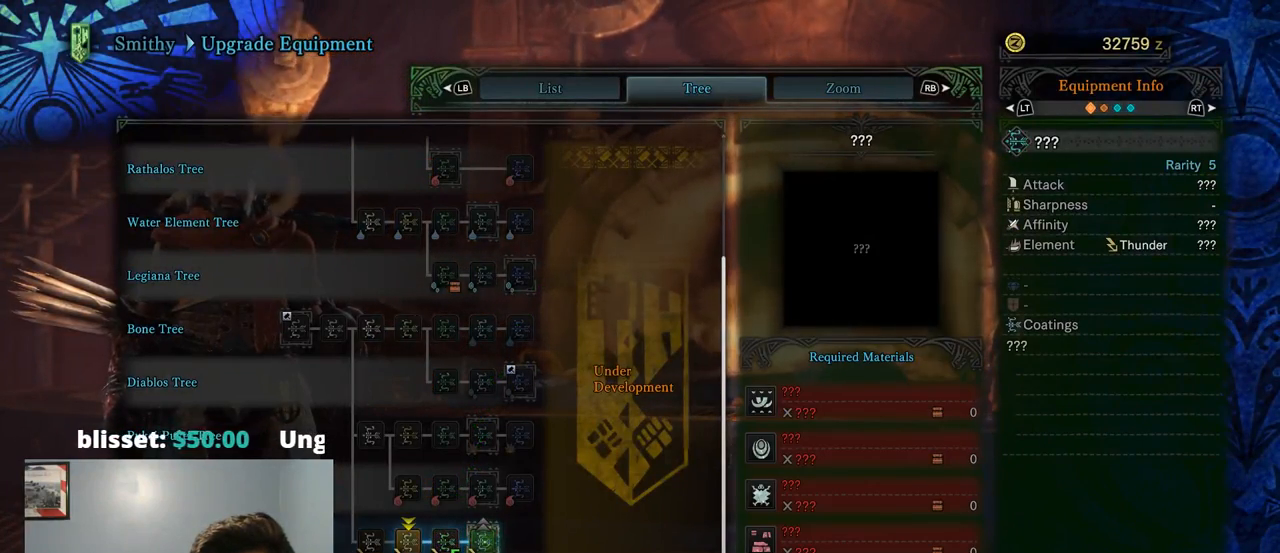
{"buttons": [], "left_stick": "center", "right_stick": "center", "events": []}
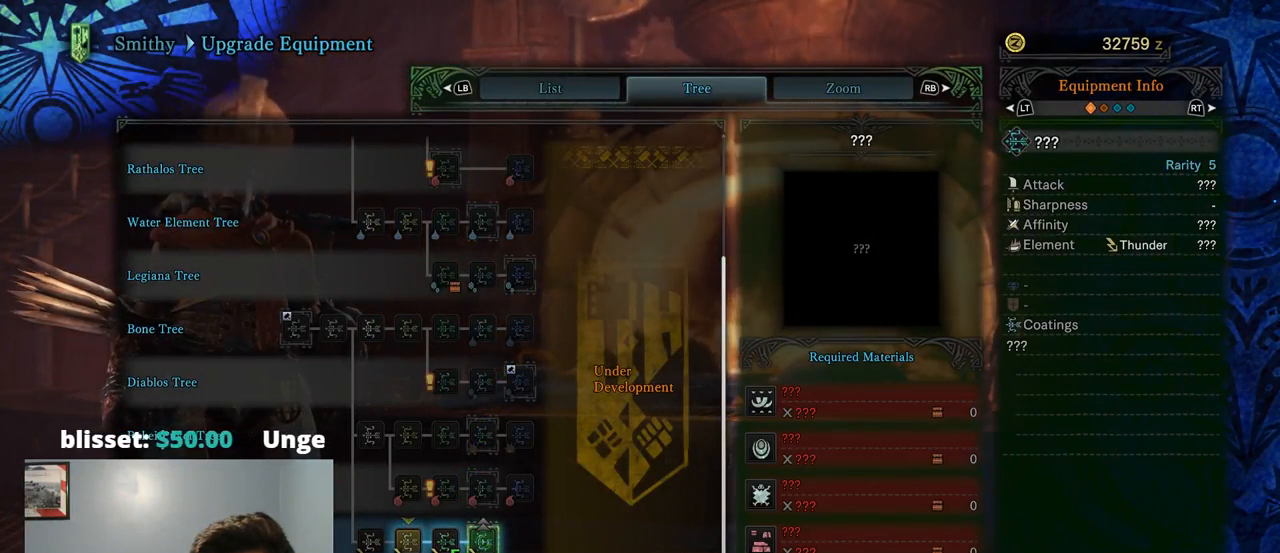
{"buttons": [], "left_stick": "center", "right_stick": "center", "events": []}
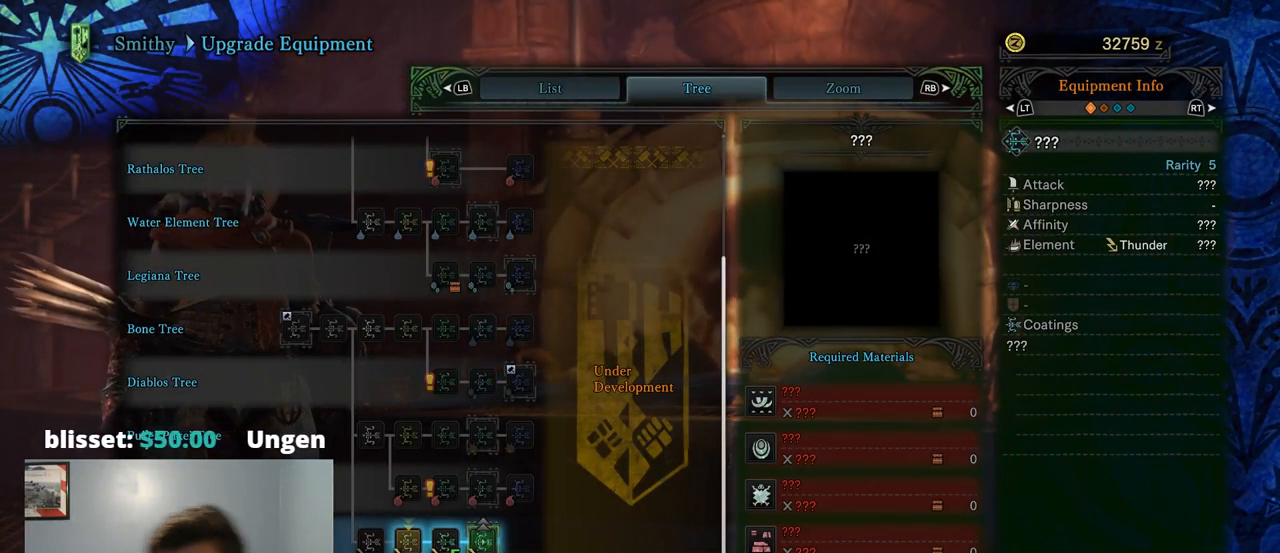
{"buttons": [], "left_stick": "center", "right_stick": "center", "events": []}
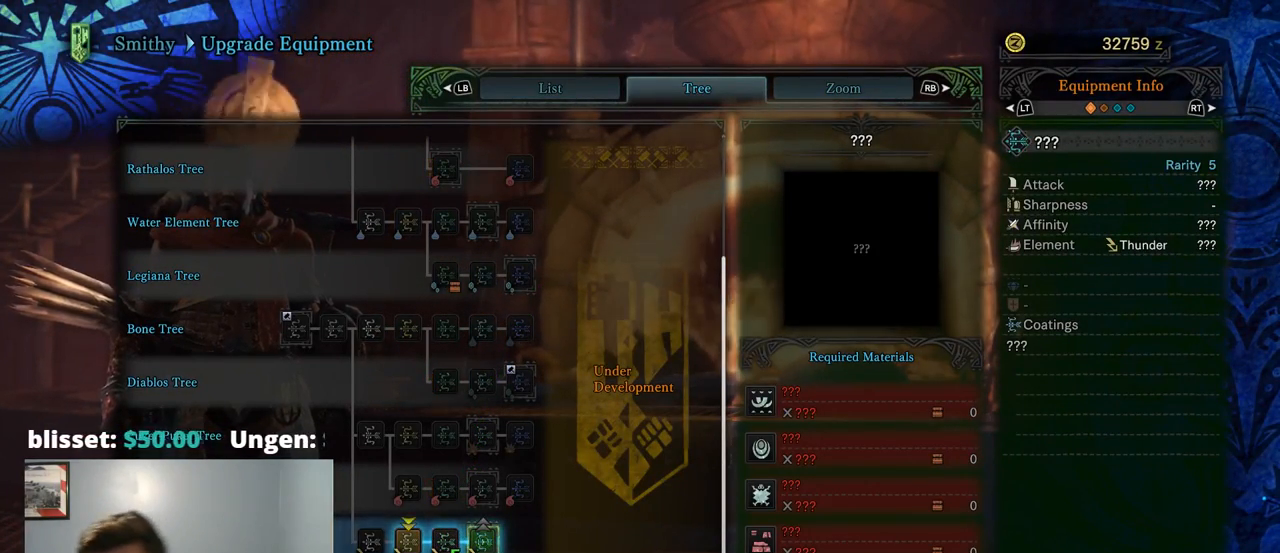
{"buttons": [], "left_stick": "center", "right_stick": "center", "events": []}
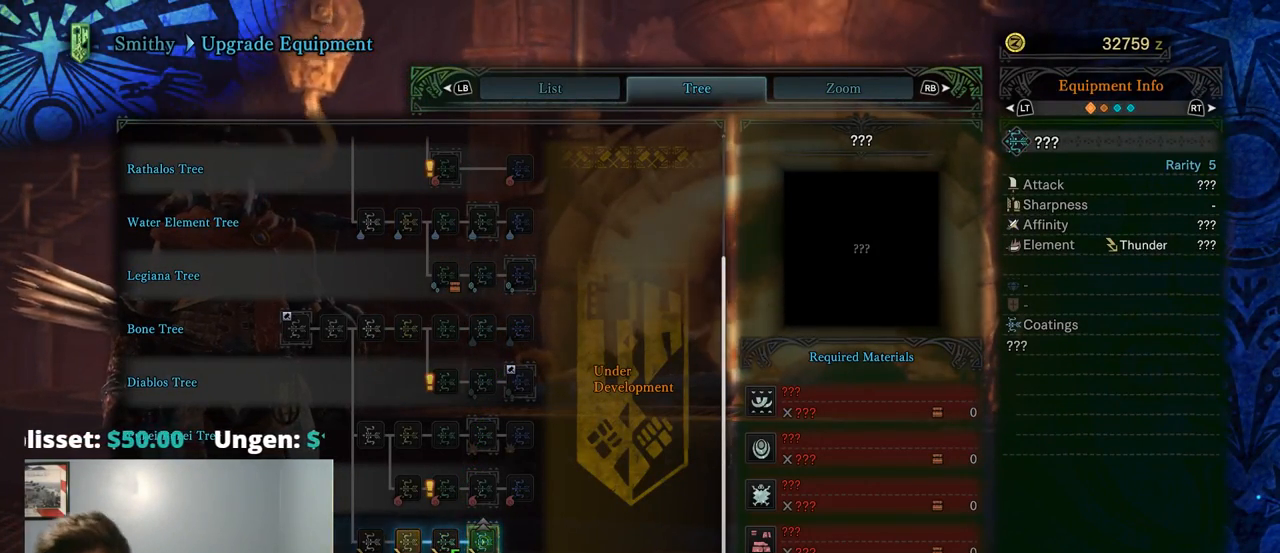
{"buttons": [], "left_stick": "center", "right_stick": "center", "events": []}
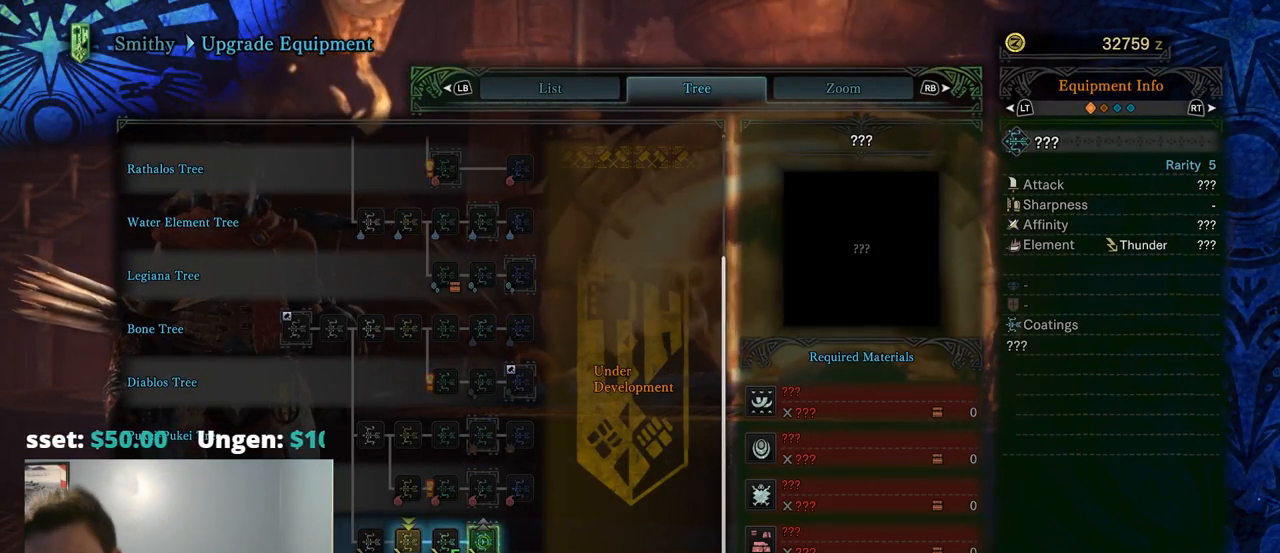
{"buttons": [], "left_stick": "center", "right_stick": "center", "events": []}